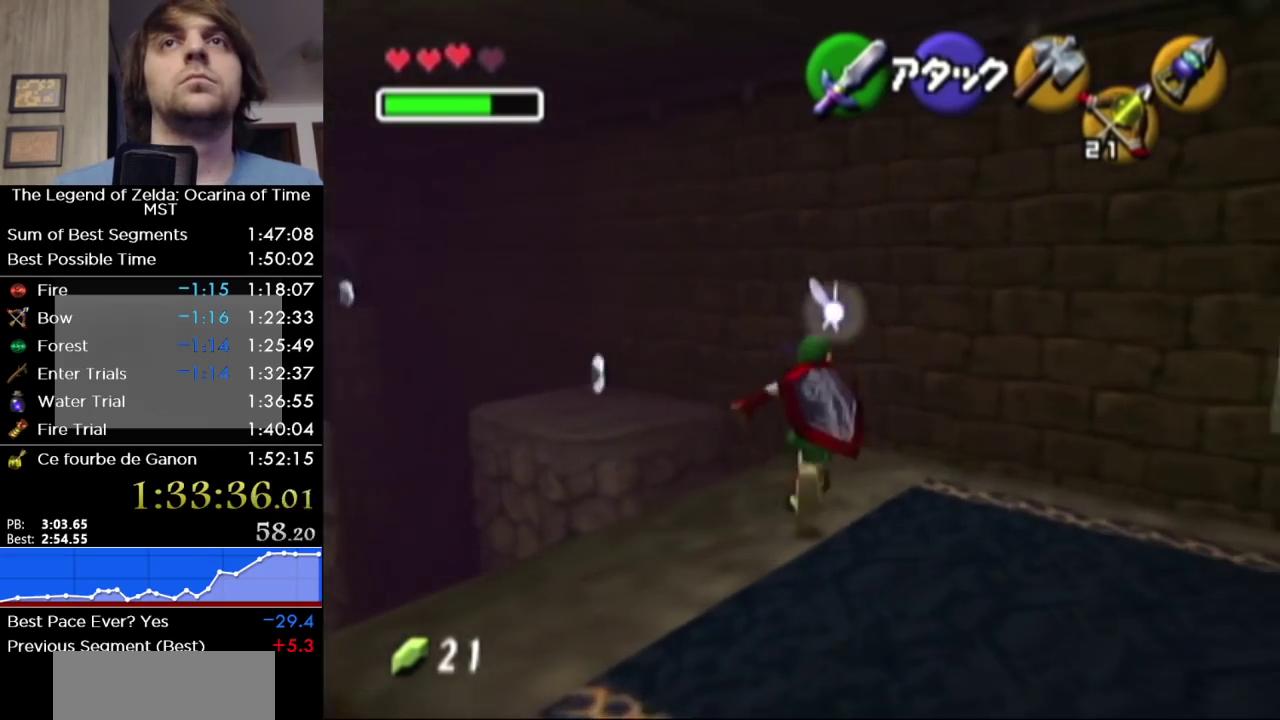
Gameplay with a controller (Nintendo layout); each line is a JSON object with the inputs held at the frame after it. "events" lists button and stick changes between this image and that frame as [ms after this image, input, new state], when the widget could be followed in between. Not read: L3 R3 other_buttons.
{"buttons": [], "left_stick": "up", "right_stick": "center", "events": [[133, "A", "down"], [317, "A", "up"]]}
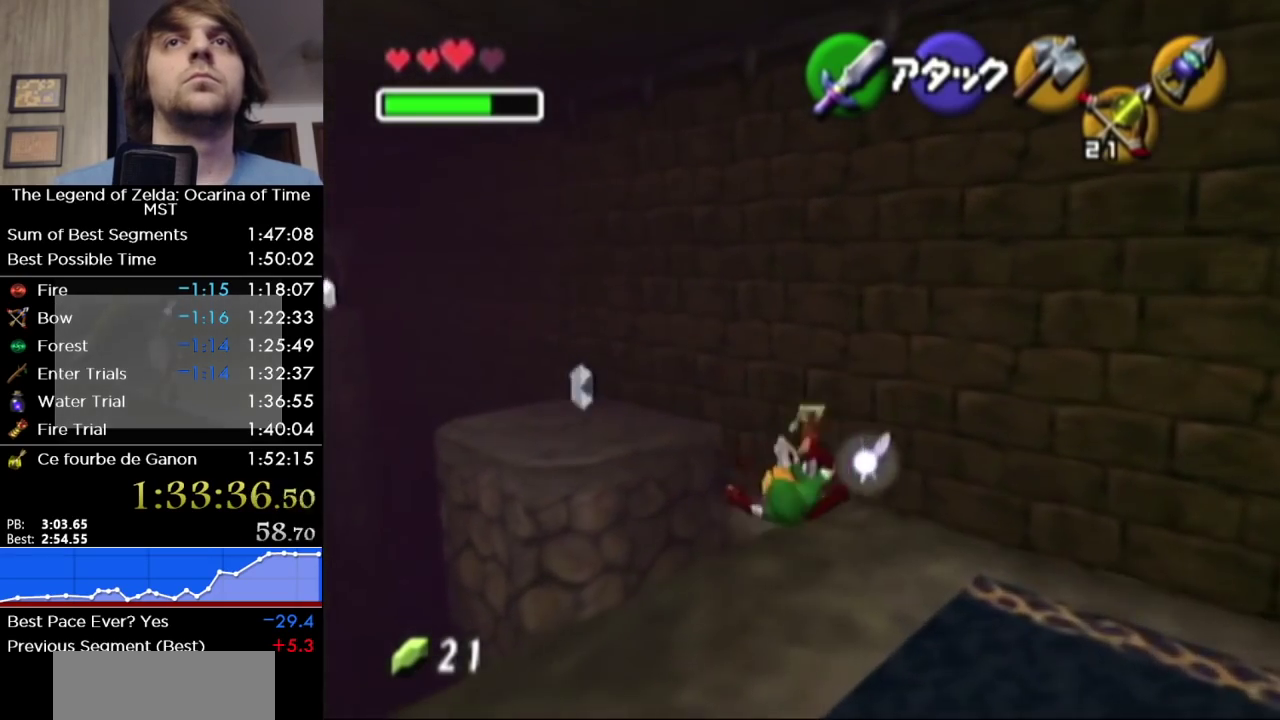
{"buttons": [], "left_stick": "up-left", "right_stick": "center", "events": [[67, "left_stick", "up-left"], [350, "A", "down"], [483, "A", "up"]]}
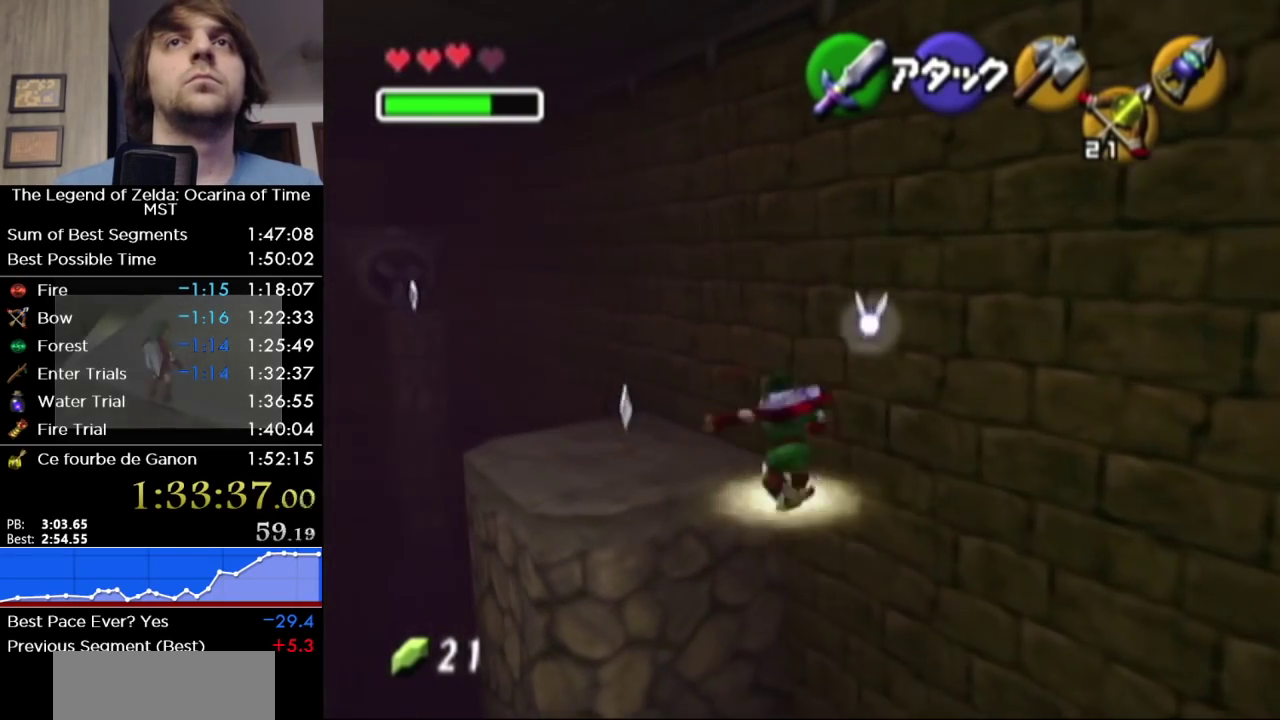
{"buttons": [], "left_stick": "up", "right_stick": "center", "events": [[433, "left_stick", "up"]]}
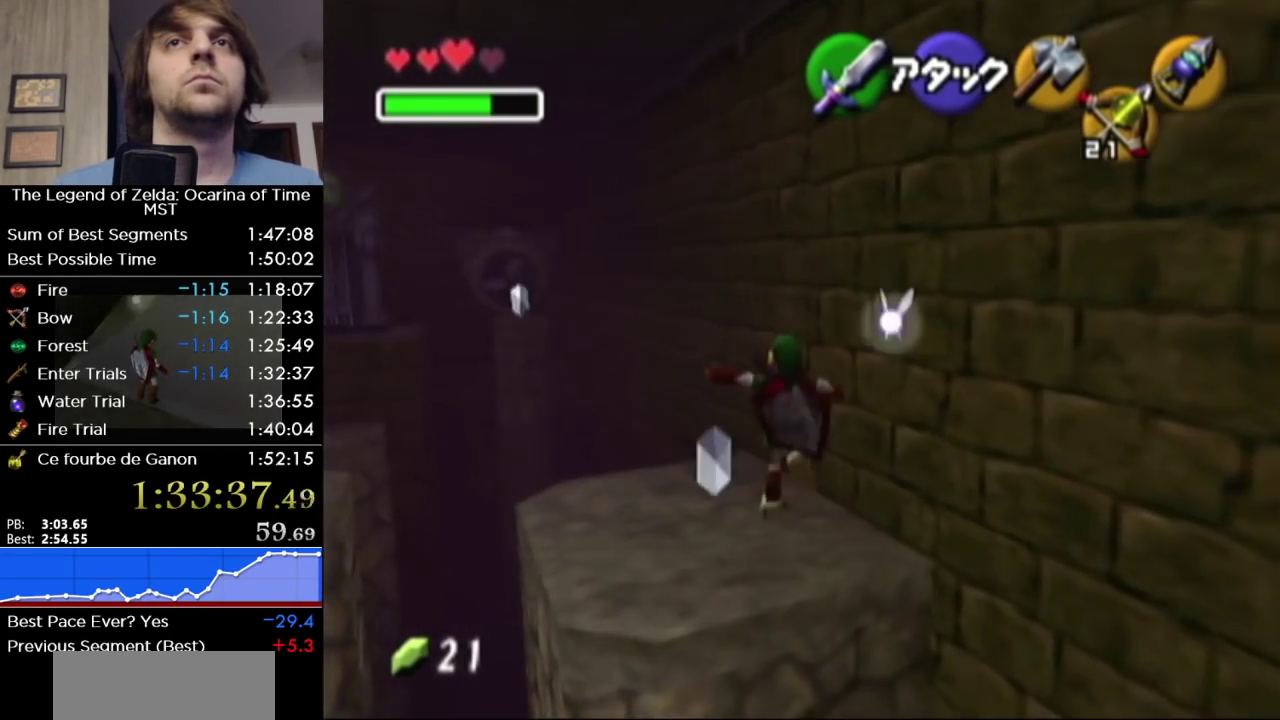
{"buttons": [], "left_stick": "up-left", "right_stick": "center", "events": [[350, "left_stick", "up-left"]]}
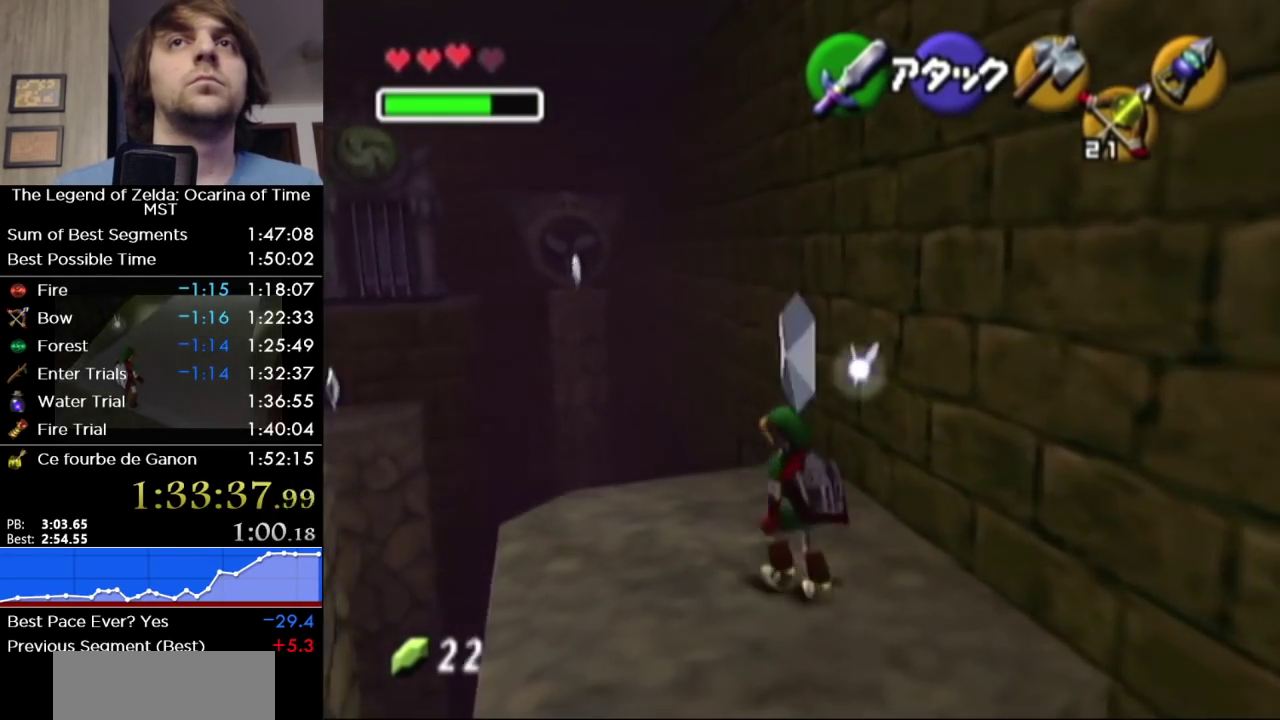
{"buttons": [], "left_stick": "left", "right_stick": "center", "events": [[67, "left_stick", "left"], [283, "A", "down"], [433, "A", "up"]]}
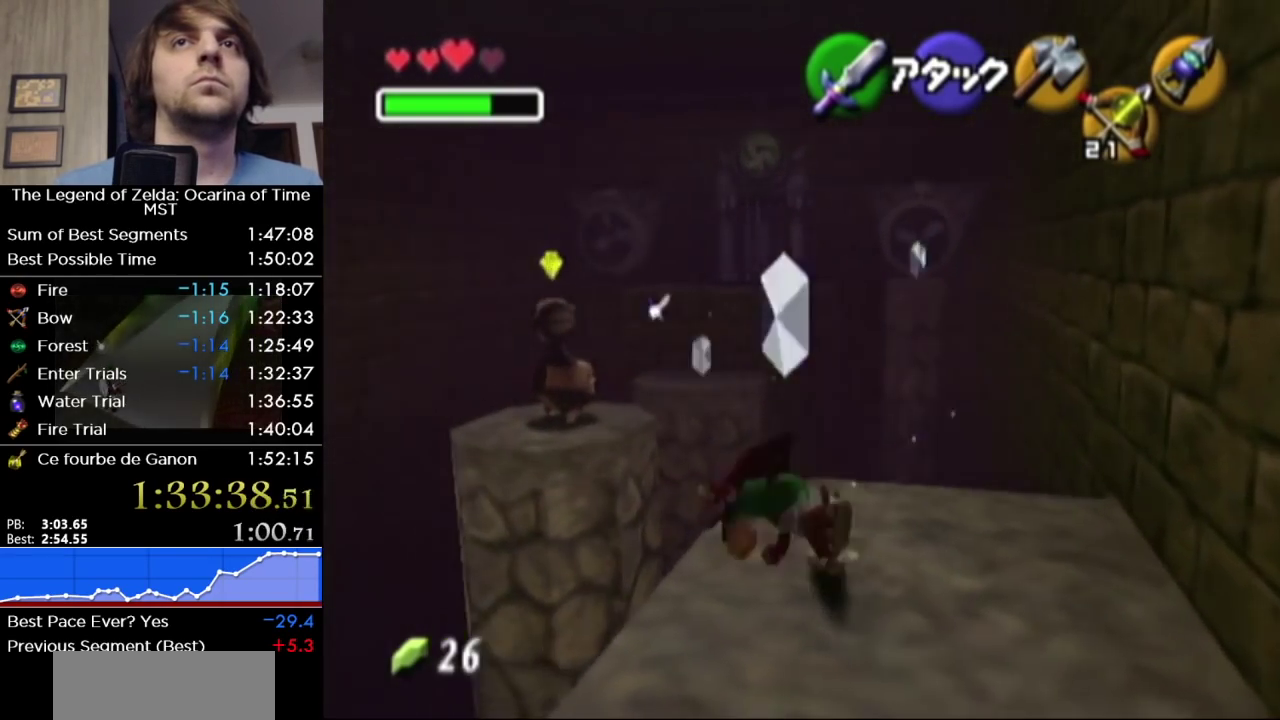
{"buttons": [], "left_stick": "up", "right_stick": "center", "events": [[33, "left_stick", "up-left"], [383, "left_stick", "up"]]}
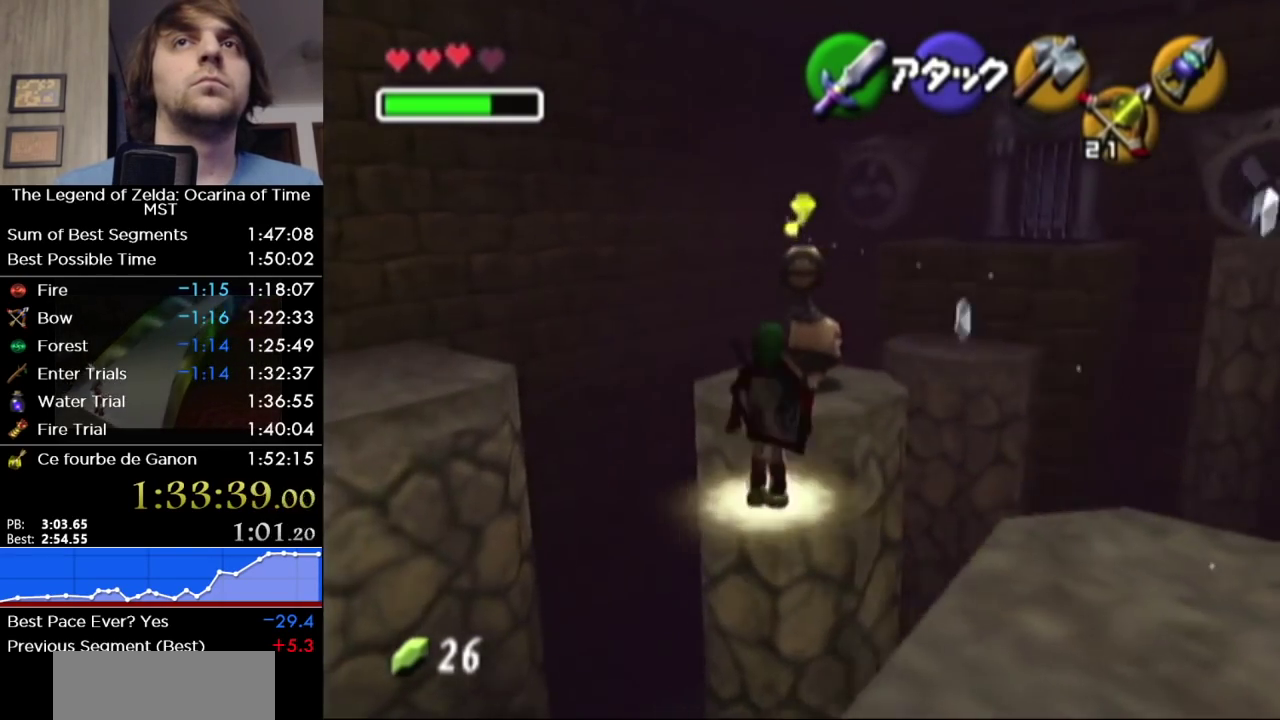
{"buttons": [], "left_stick": "up", "right_stick": "center", "events": [[100, "A", "down"], [233, "A", "up"]]}
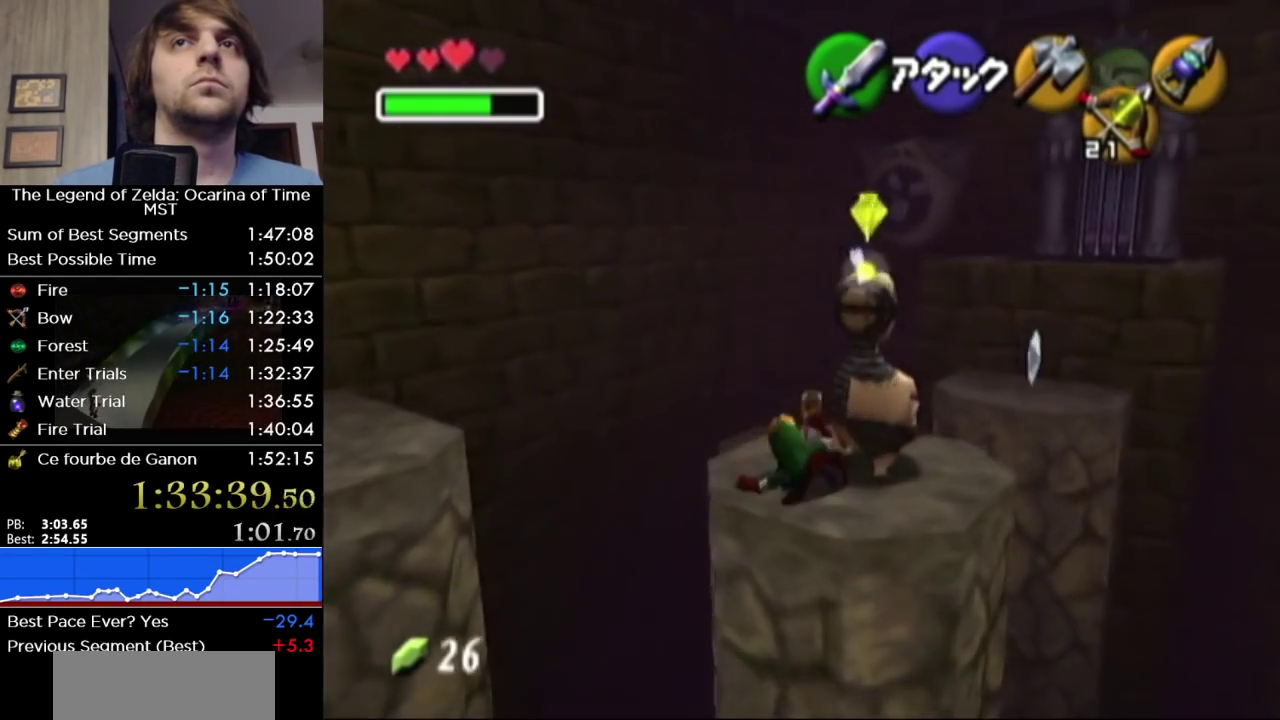
{"buttons": [], "left_stick": "up", "right_stick": "center", "events": [[317, "A", "down"], [417, "A", "up"]]}
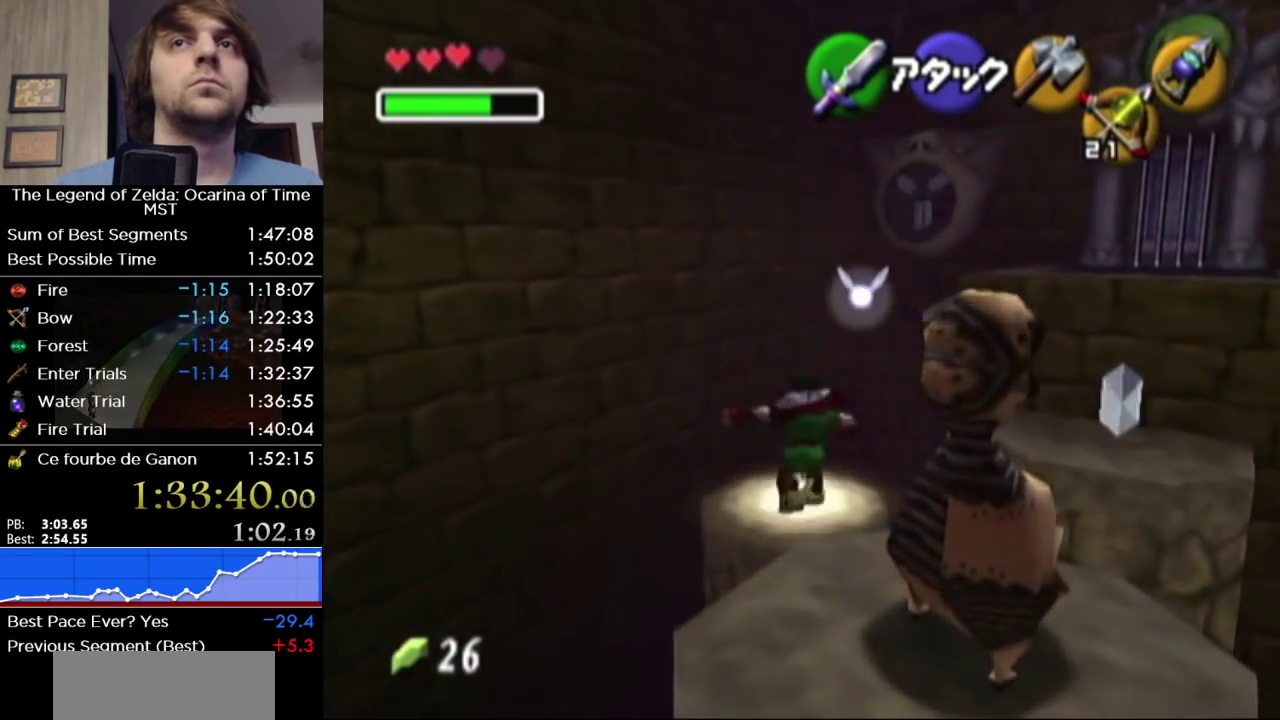
{"buttons": [], "left_stick": "up", "right_stick": "center", "events": []}
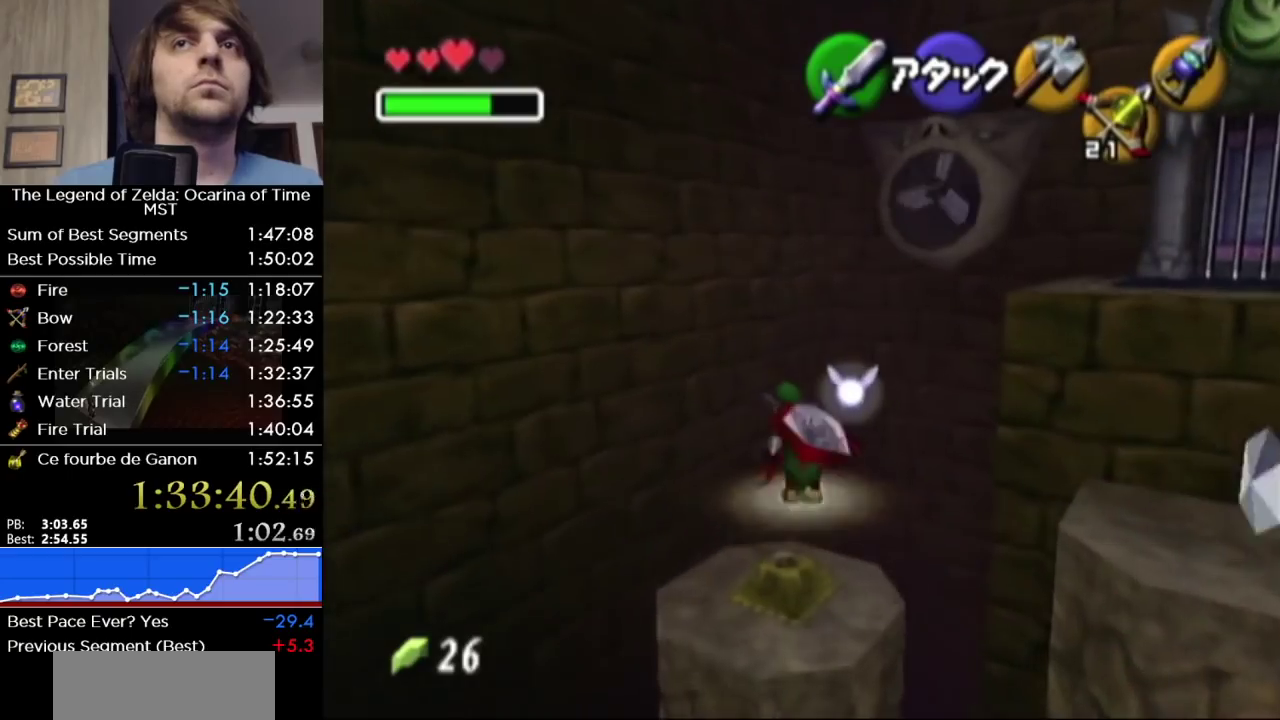
{"buttons": [], "left_stick": "down", "right_stick": "center", "events": [[133, "left_stick", "down"]]}
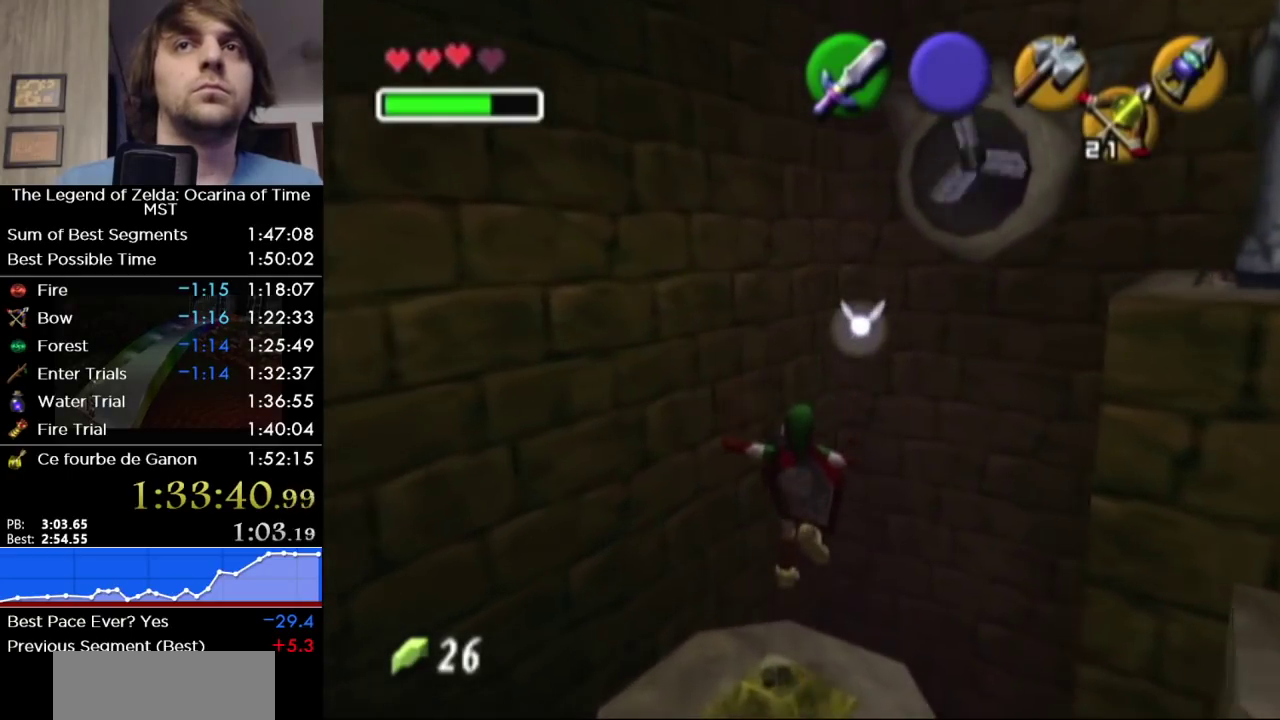
{"buttons": [], "left_stick": "down", "right_stick": "center", "events": []}
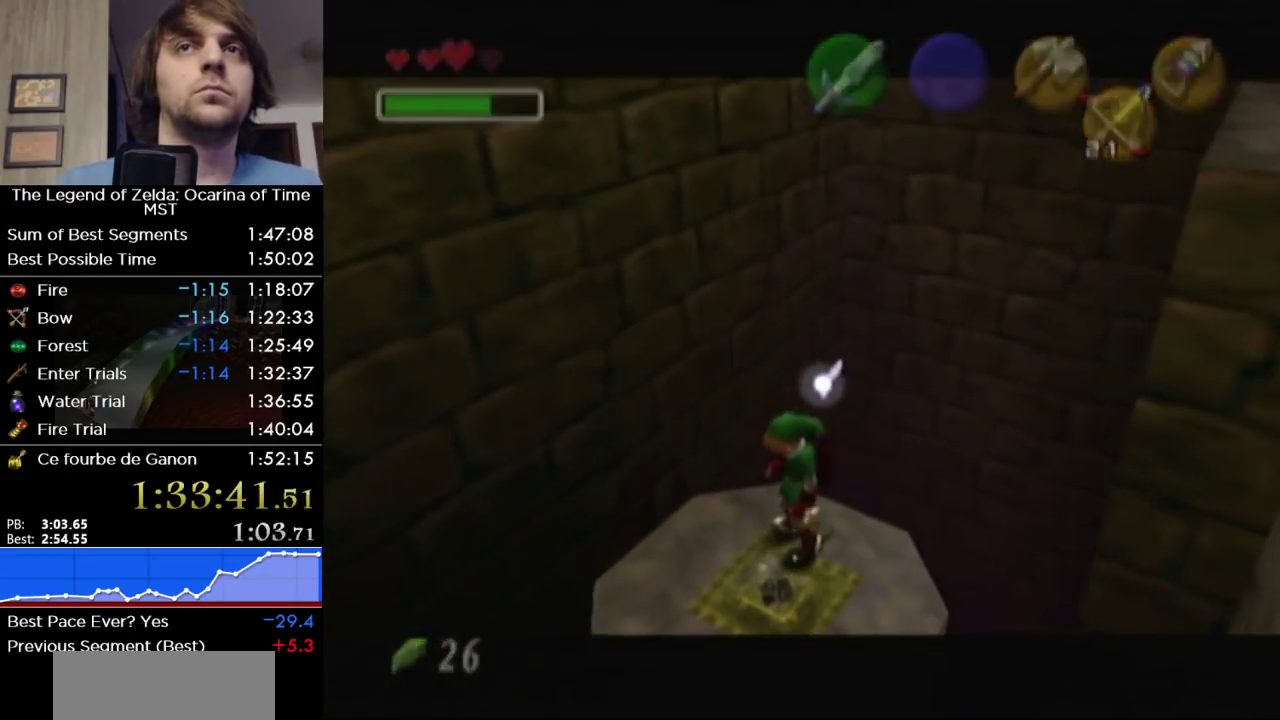
{"buttons": [], "left_stick": "down", "right_stick": "center", "events": []}
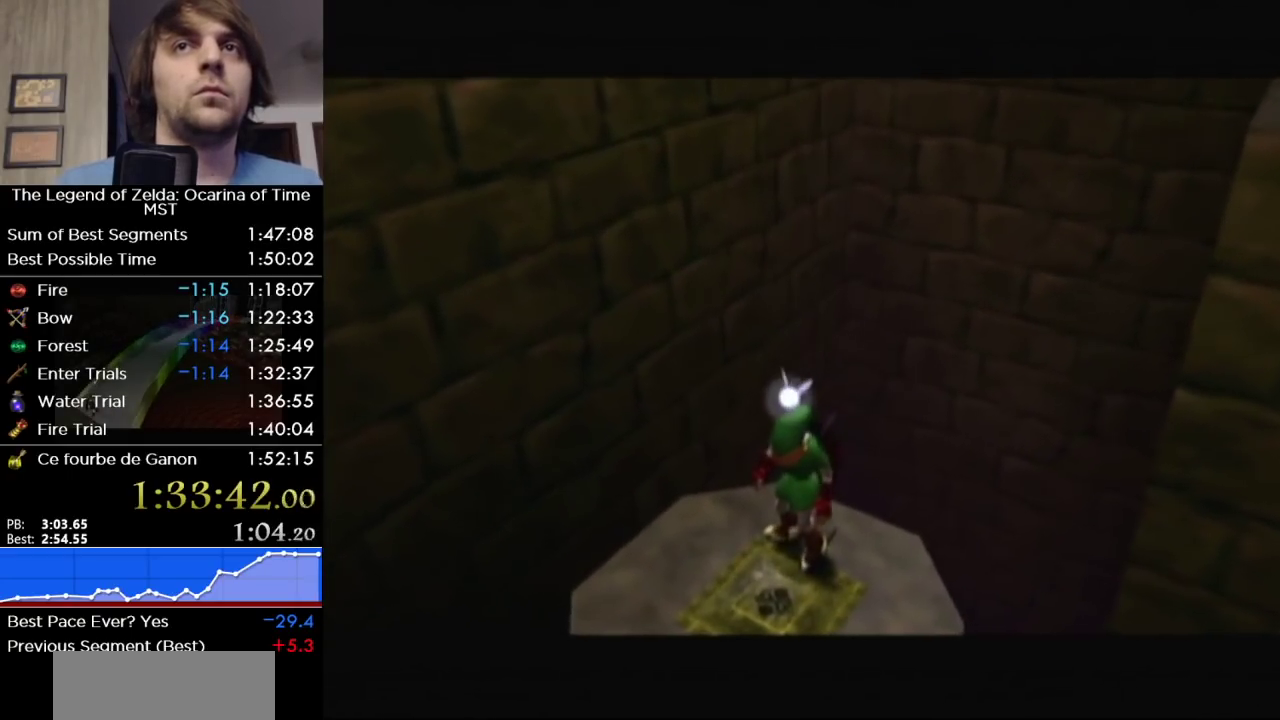
{"buttons": [], "left_stick": "down-left", "right_stick": "center", "events": [[33, "left_stick", "down-left"]]}
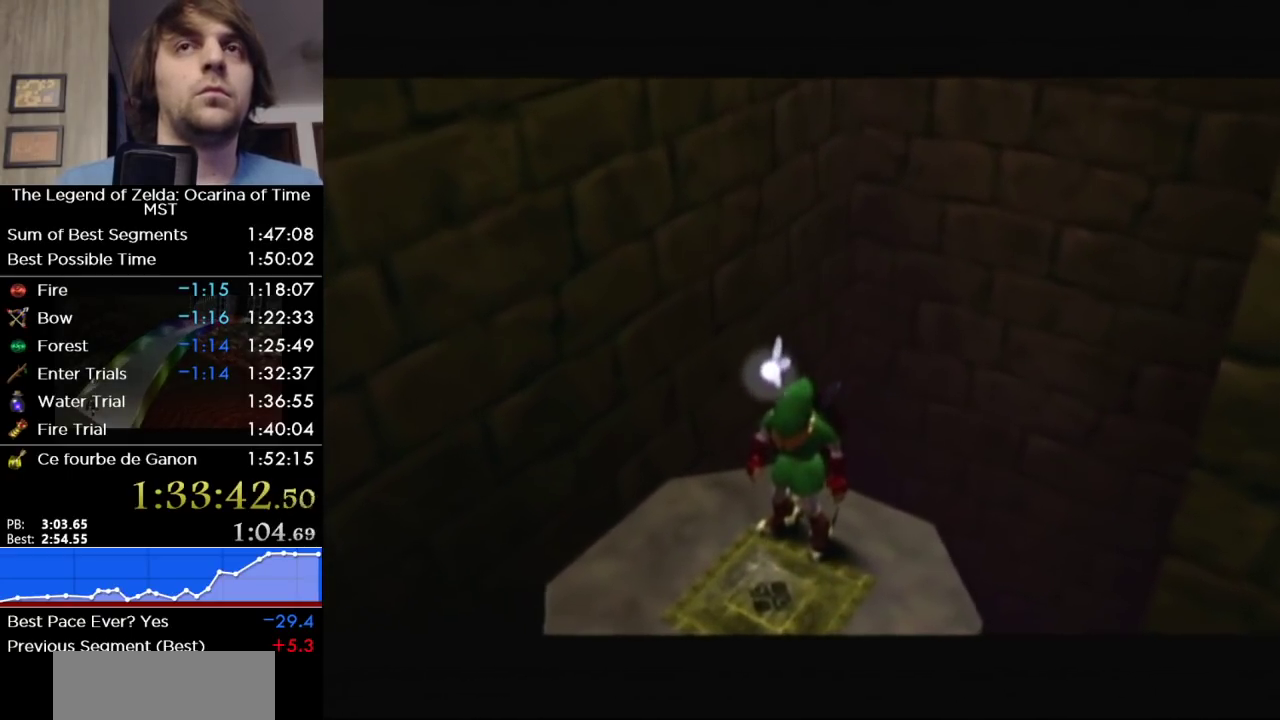
{"buttons": [], "left_stick": "down-left", "right_stick": "center", "events": []}
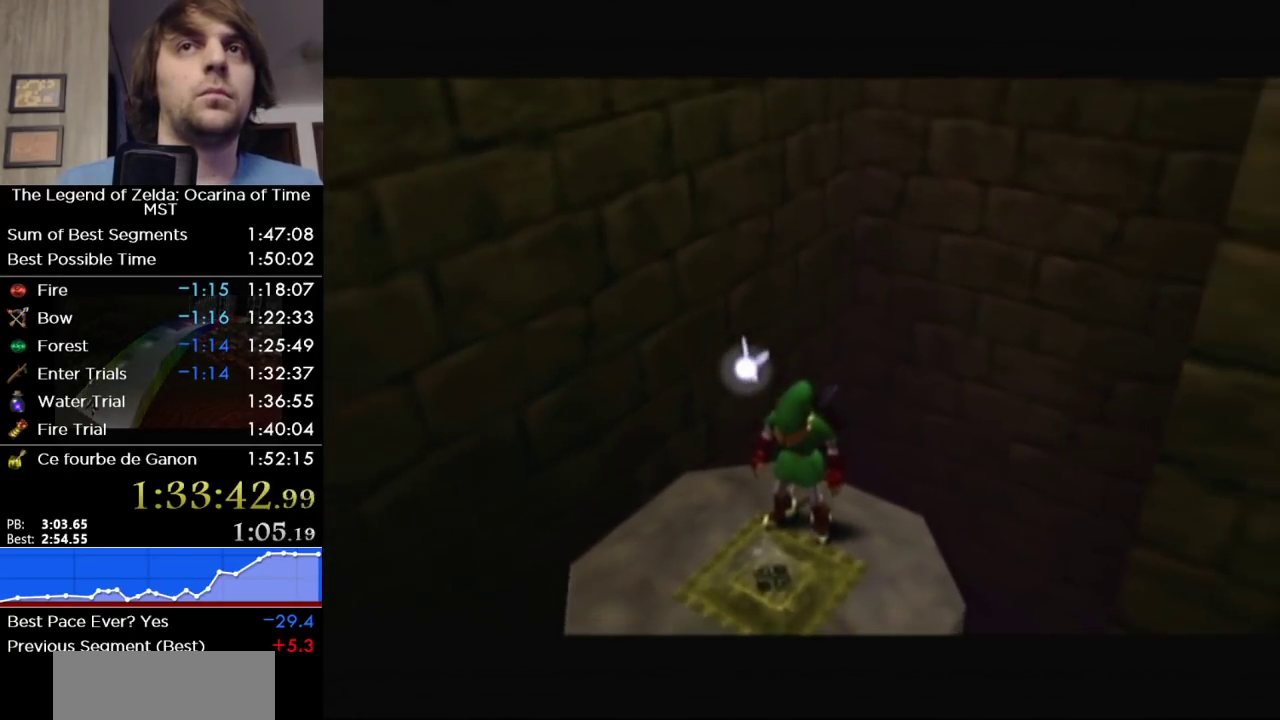
{"buttons": [], "left_stick": "down-left", "right_stick": "center", "events": []}
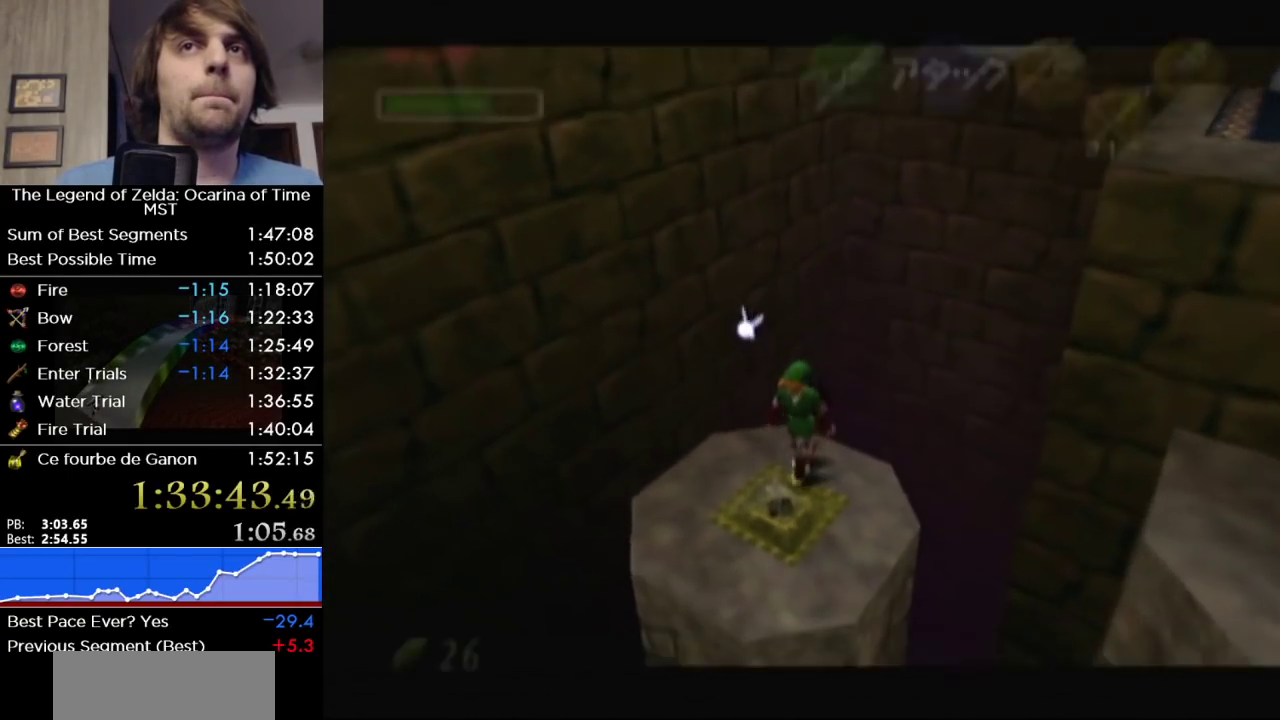
{"buttons": [], "left_stick": "down-left", "right_stick": "center", "events": []}
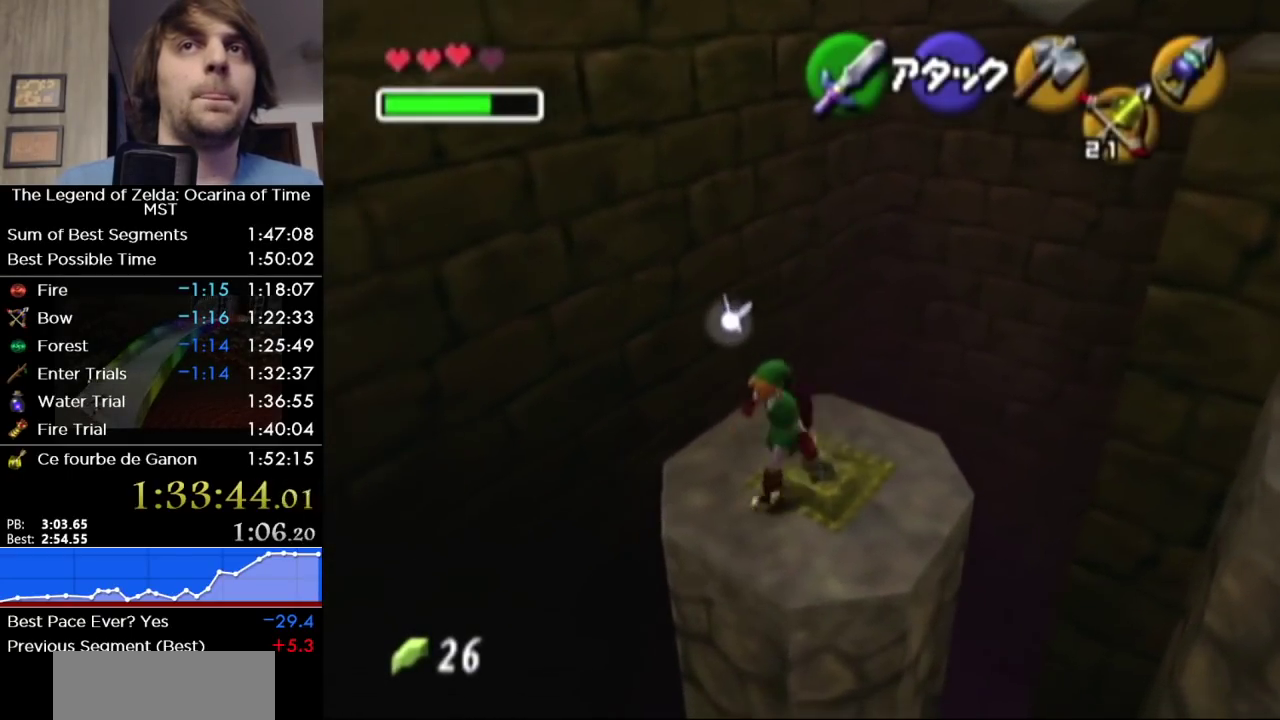
{"buttons": [], "left_stick": "down-left", "right_stick": "center", "events": [[67, "left_stick", "center"], [500, "left_stick", "down-left"]]}
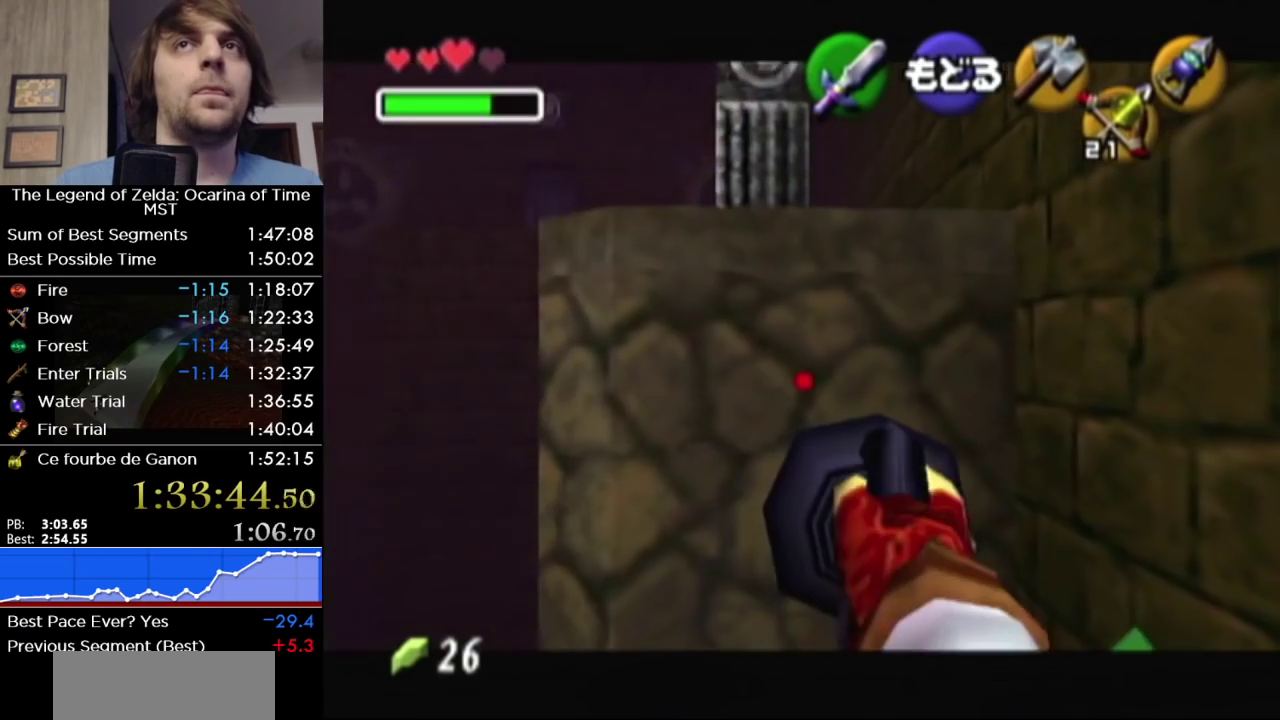
{"buttons": [], "left_stick": "center", "right_stick": "center", "events": [[283, "left_stick", "down"], [500, "left_stick", "center"]]}
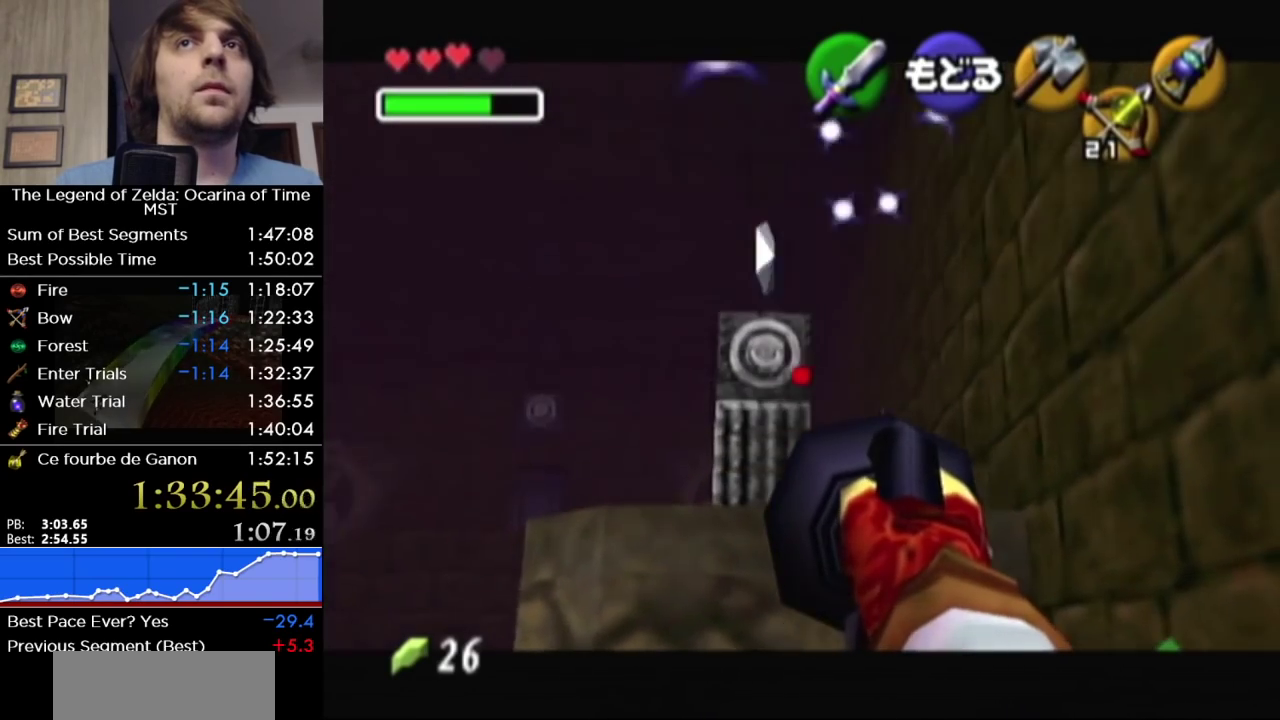
{"buttons": [], "left_stick": "center", "right_stick": "center", "events": [[167, "left_stick", "left"], [283, "left_stick", "center"]]}
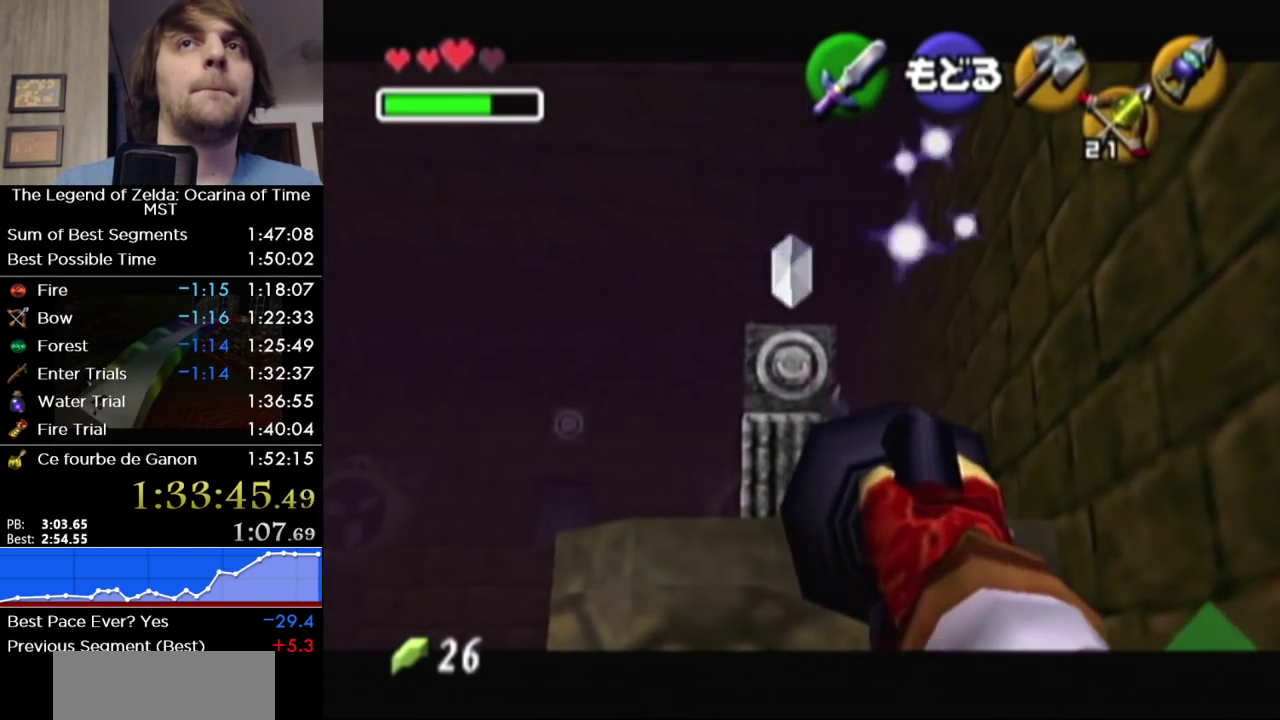
{"buttons": [], "left_stick": "center", "right_stick": "center", "events": []}
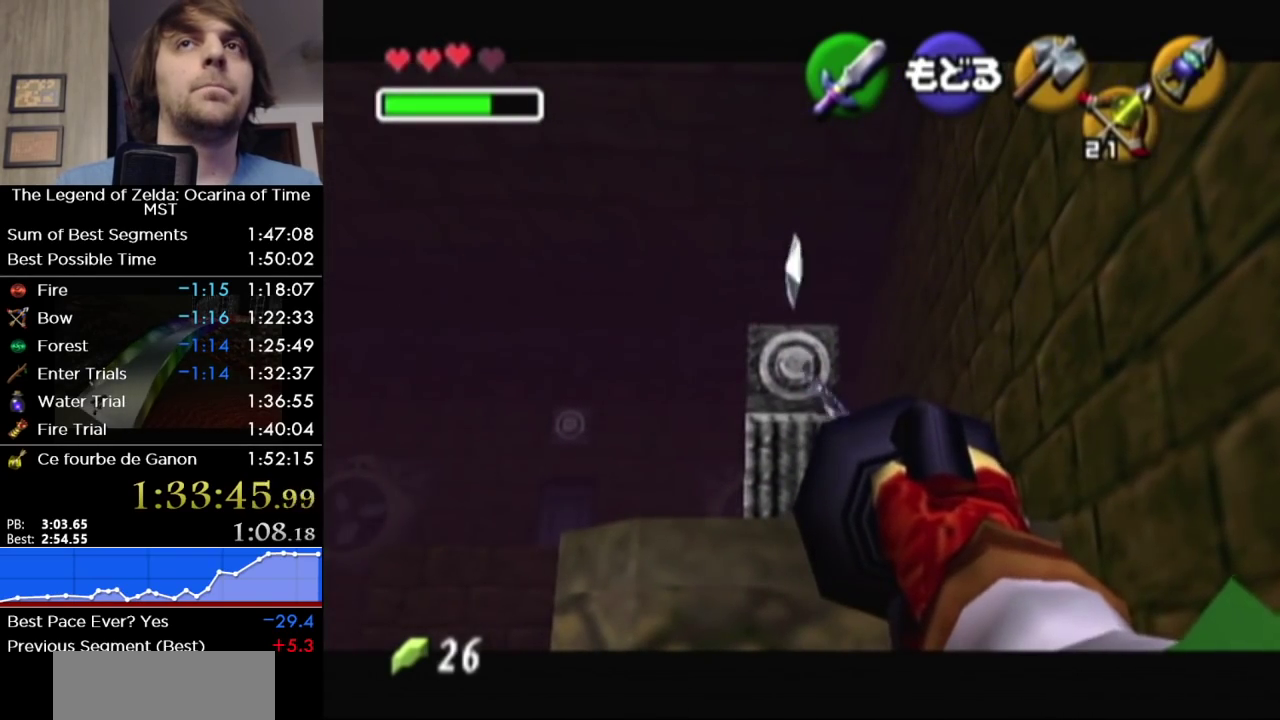
{"buttons": ["A"], "left_stick": "center", "right_stick": "center", "events": [[350, "A", "down"]]}
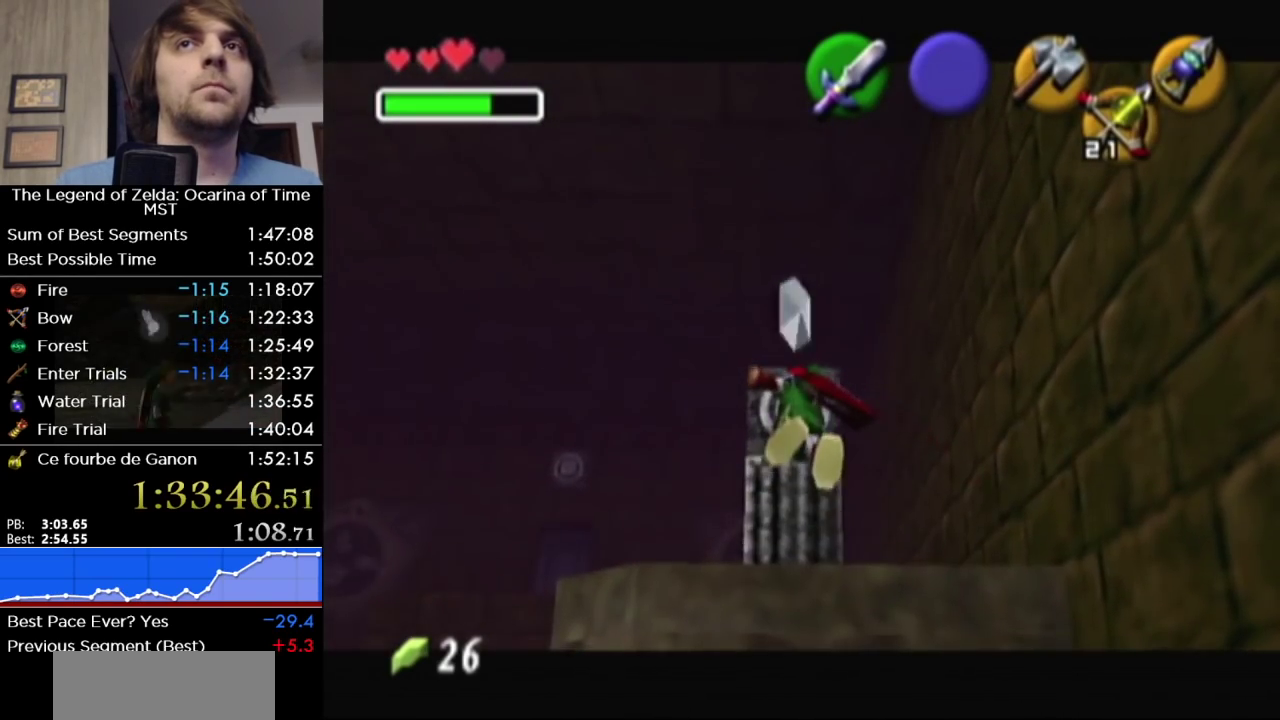
{"buttons": ["A"], "left_stick": "center", "right_stick": "center", "events": []}
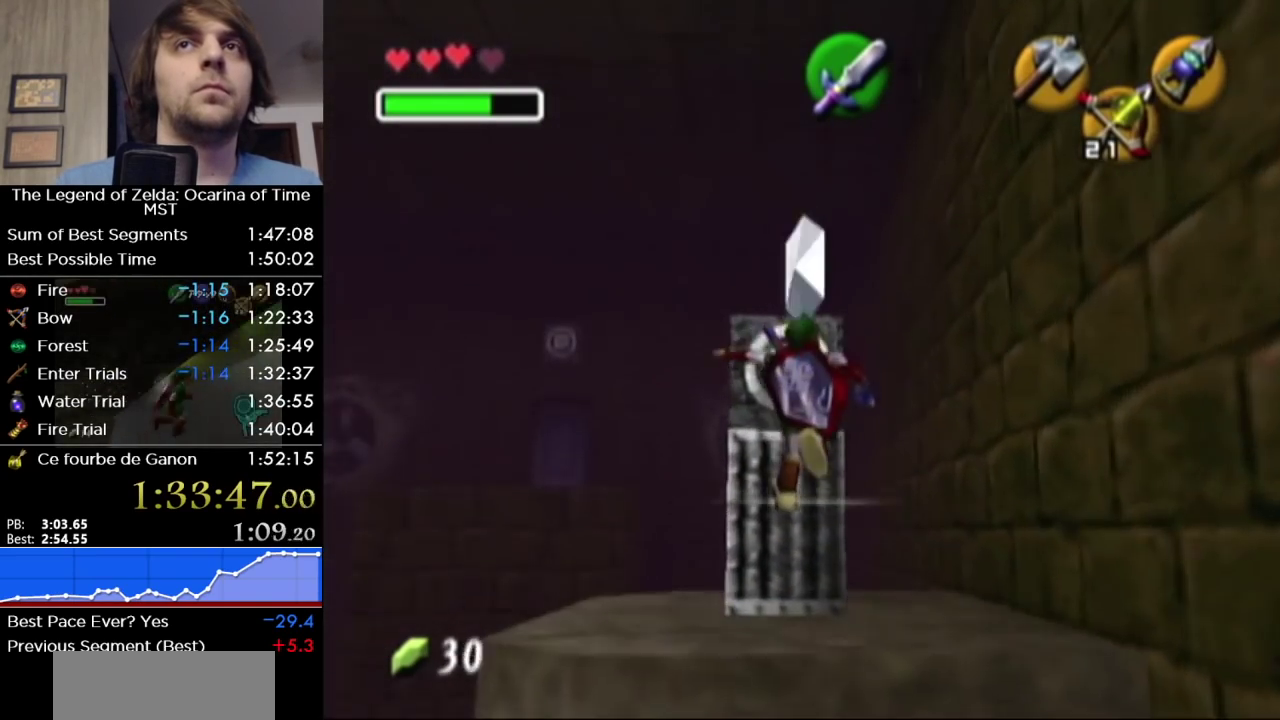
{"buttons": ["L1"], "left_stick": "center", "right_stick": "center", "events": [[200, "A", "up"], [200, "left_stick", "down-left"], [417, "L1", "down"], [433, "left_stick", "center"]]}
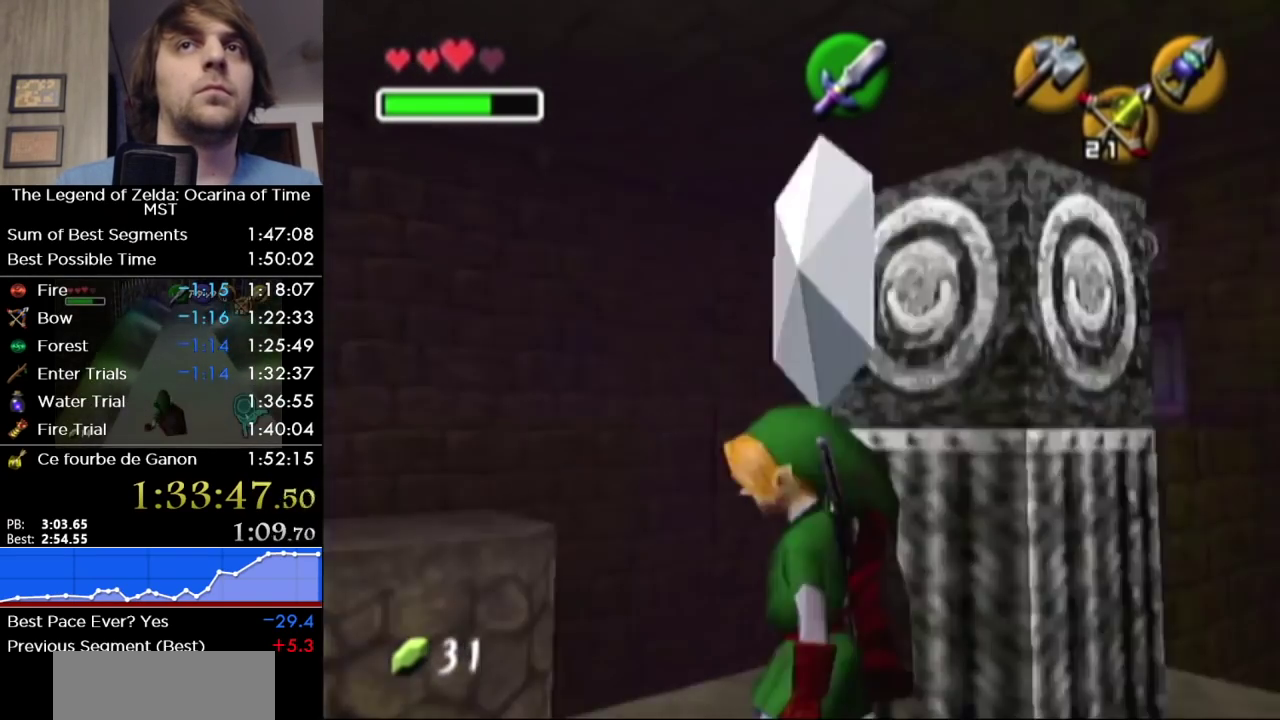
{"buttons": [], "left_stick": "up", "right_stick": "center", "events": [[167, "left_stick", "up"], [217, "L1", "up"]]}
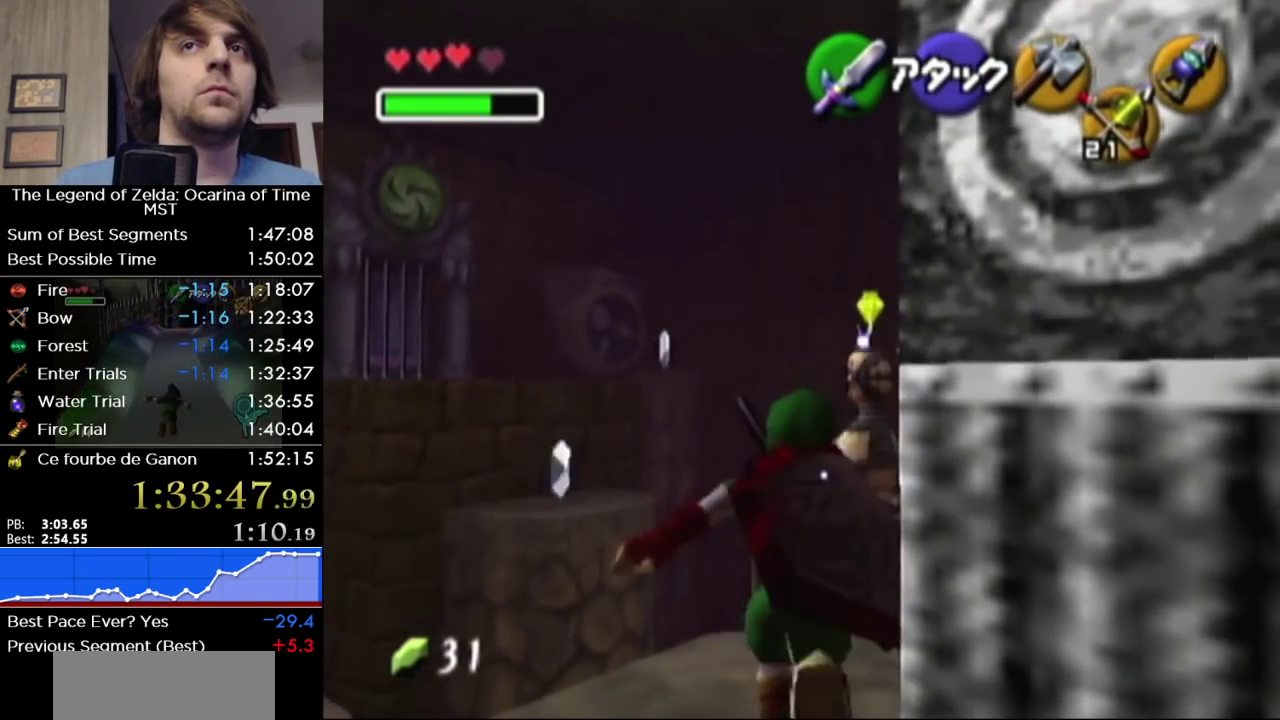
{"buttons": ["A"], "left_stick": "up", "right_stick": "center", "events": [[167, "left_stick", "up-right"], [250, "left_stick", "up"], [500, "A", "down"]]}
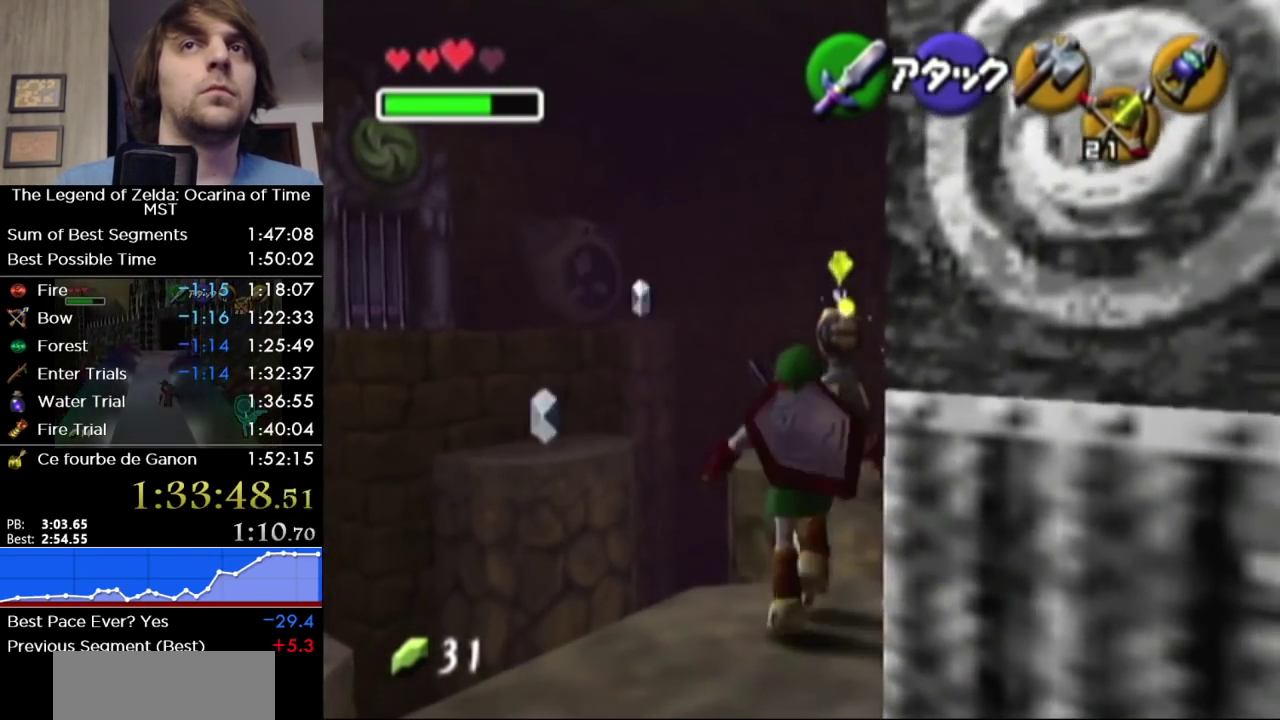
{"buttons": [], "left_stick": "up", "right_stick": "center", "events": [[67, "A", "up"]]}